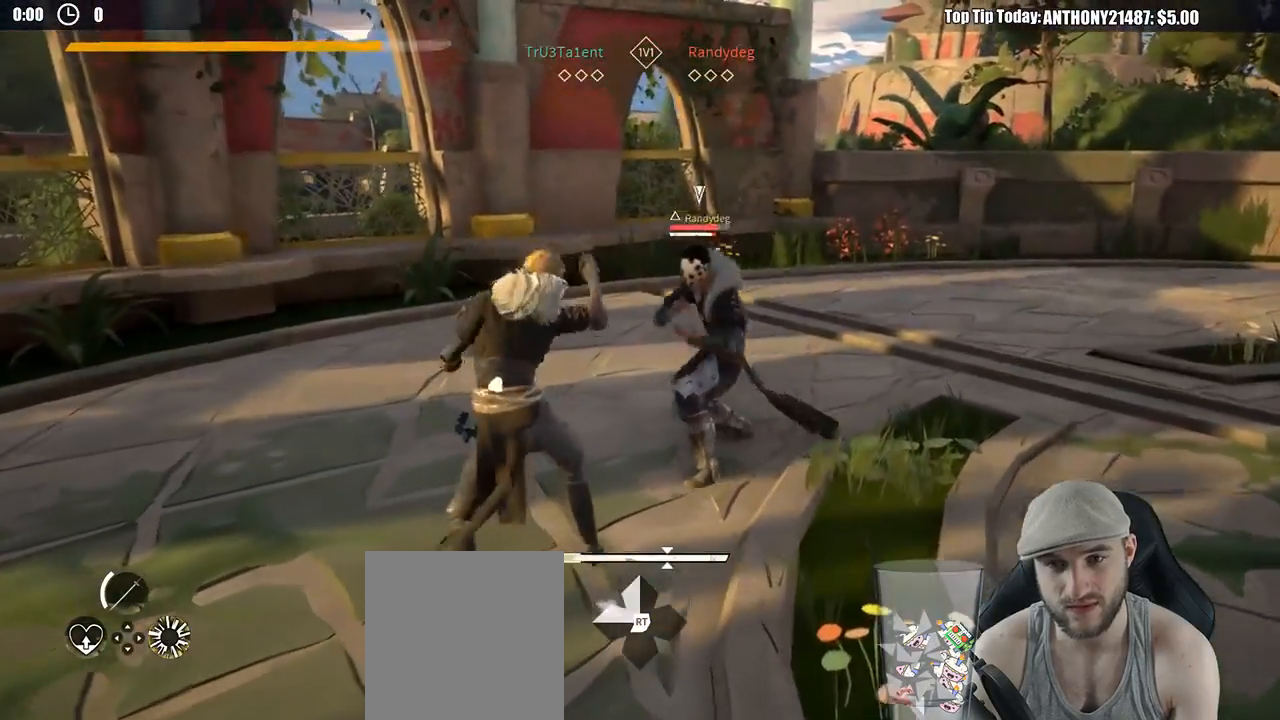
Gameplay with a controller (Xbox layout); each line is a JSON object with the inputs held at the frame after it. "events" lists button and stick changes between this image and that frame as [ms after this image, input, new state], when the widget could be followed in between. Not read: R3.
{"buttons": [], "left_stick": "up", "right_stick": "center", "events": [[367, "X", "down"], [450, "X", "up"]]}
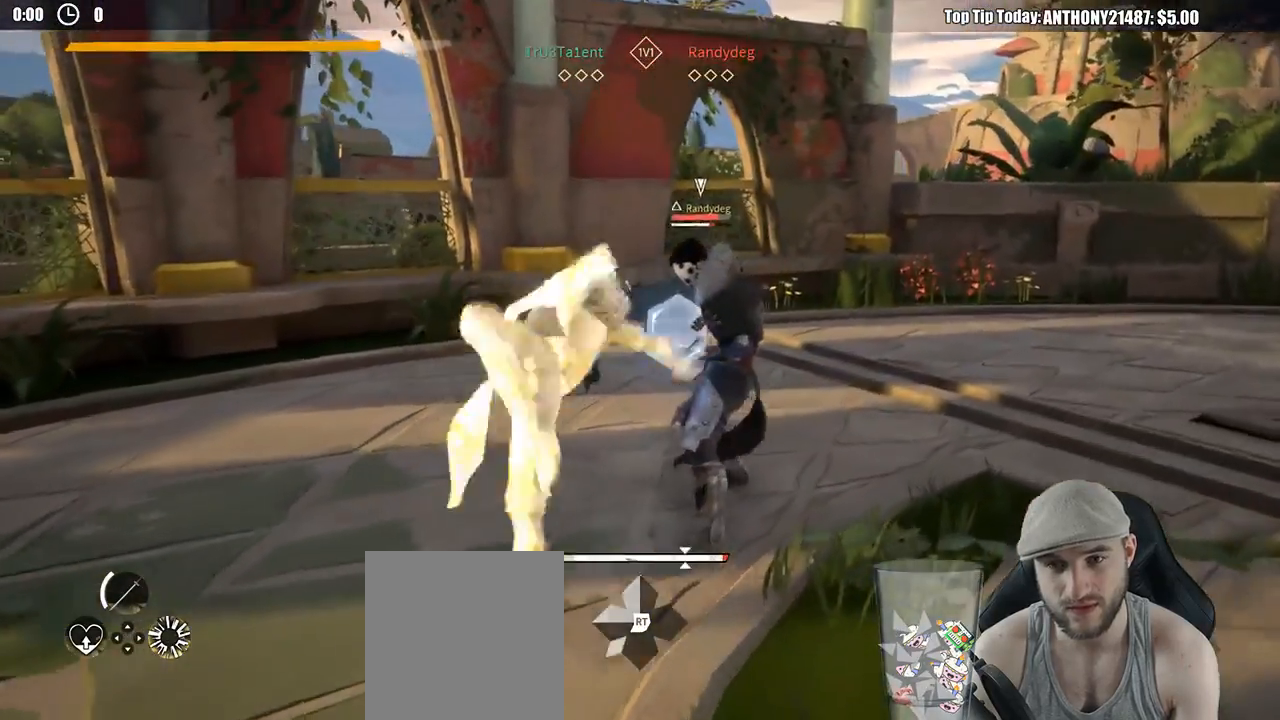
{"buttons": [], "left_stick": "up", "right_stick": "center", "events": []}
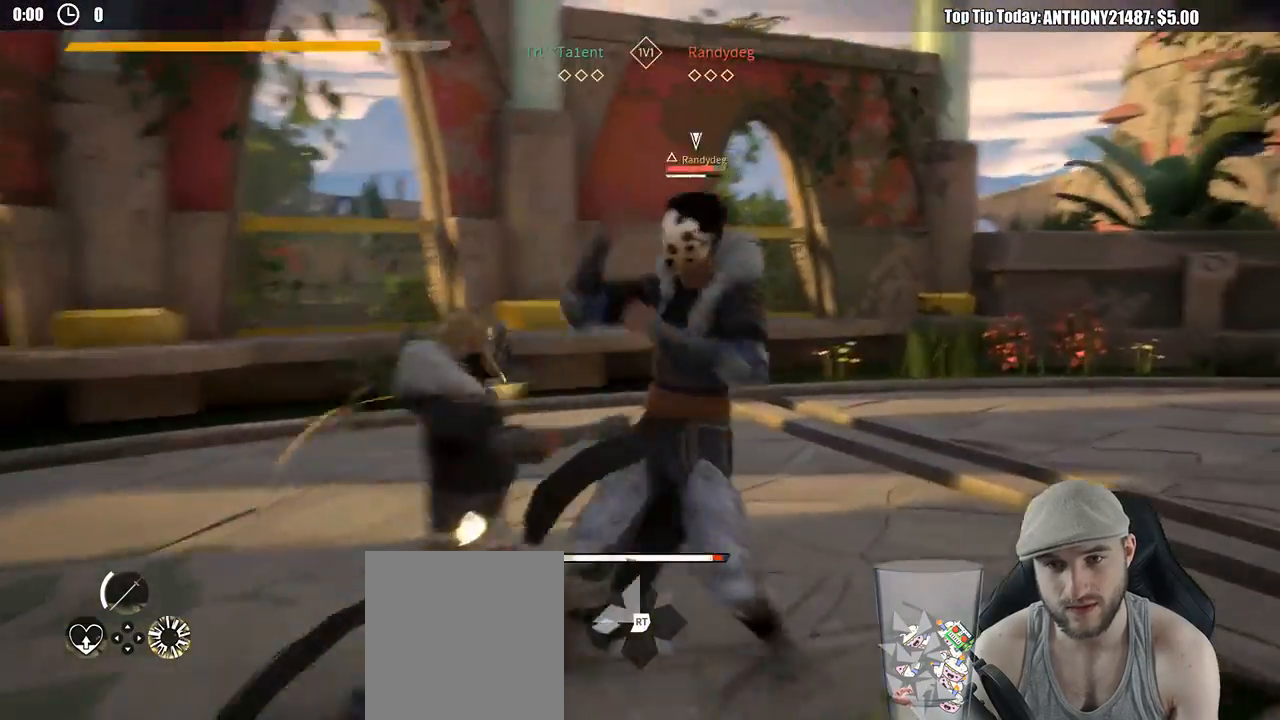
{"buttons": ["L2"], "left_stick": "right", "right_stick": "center", "events": [[183, "Y", "down"], [250, "Y", "up"], [467, "left_stick", "right"], [500, "L2", "down"]]}
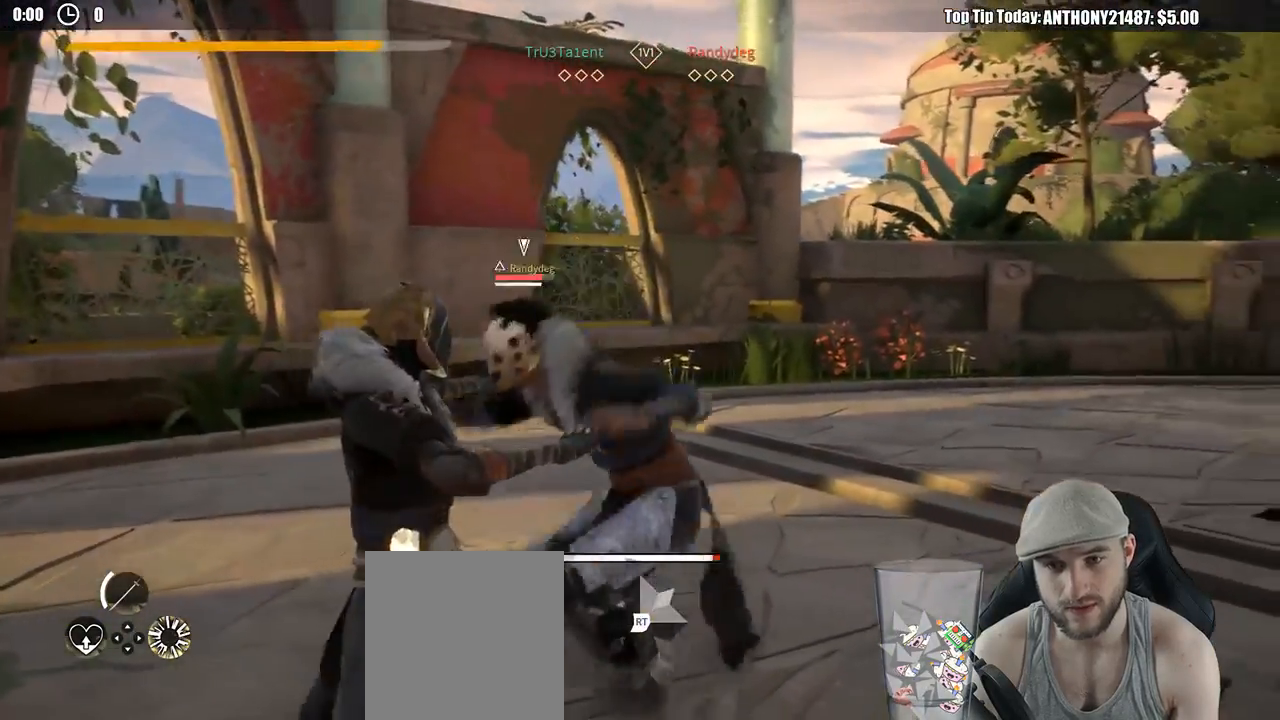
{"buttons": ["L2"], "left_stick": "left", "right_stick": "center", "events": [[133, "left_stick", "down-left"], [467, "left_stick", "left"]]}
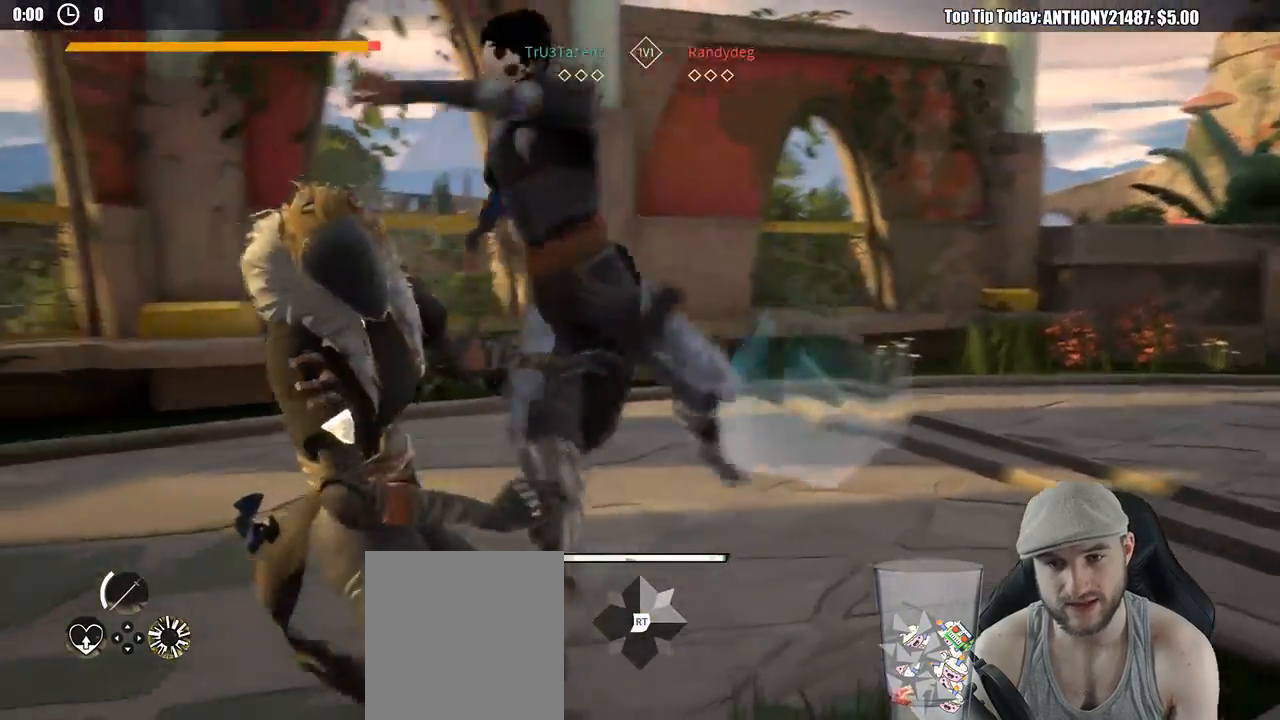
{"buttons": ["L2"], "left_stick": "left", "right_stick": "center", "events": []}
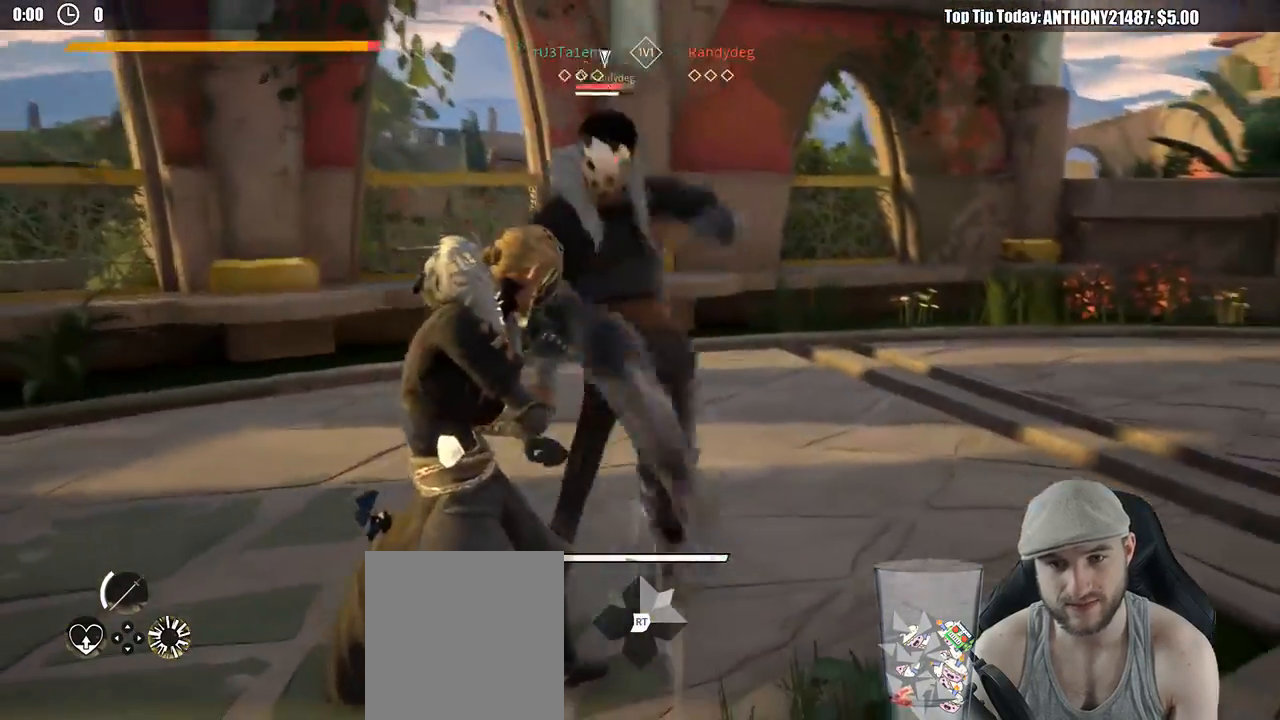
{"buttons": ["X"], "left_stick": "up", "right_stick": "center", "events": [[167, "left_stick", "up-left"], [317, "left_stick", "up"], [500, "L2", "up"], [500, "X", "down"]]}
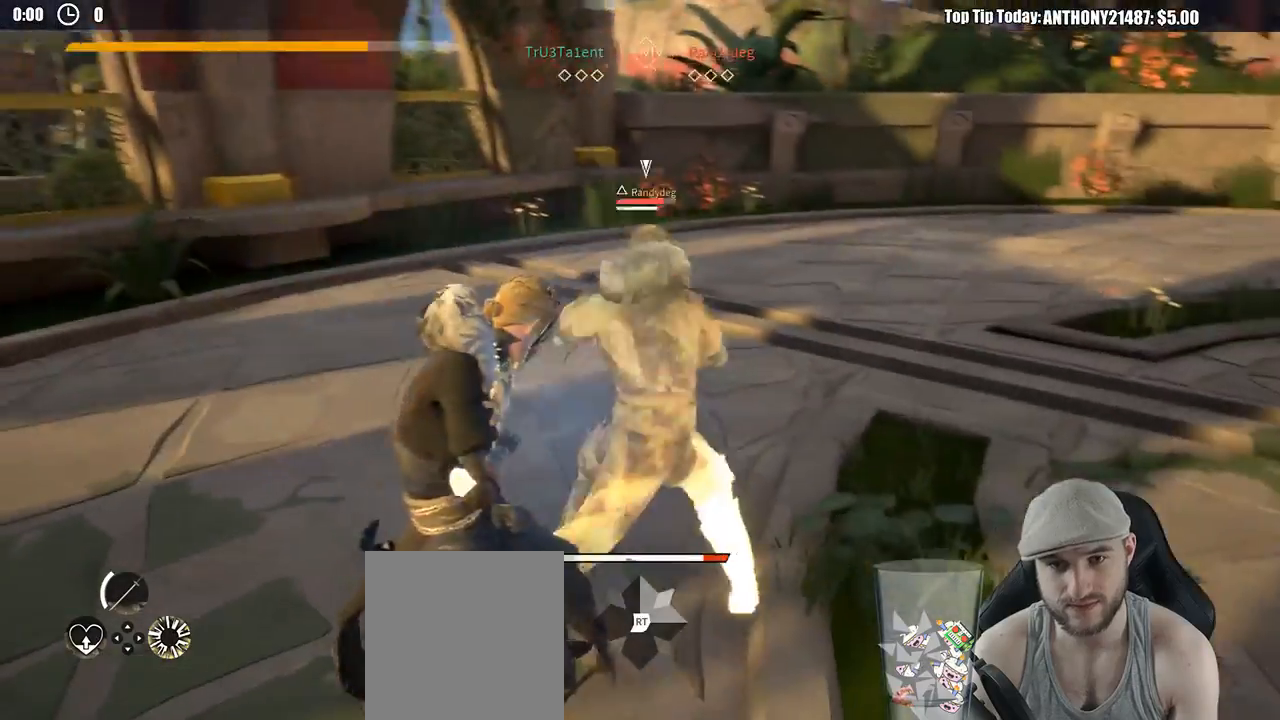
{"buttons": [], "left_stick": "up", "right_stick": "center", "events": [[100, "X", "up"]]}
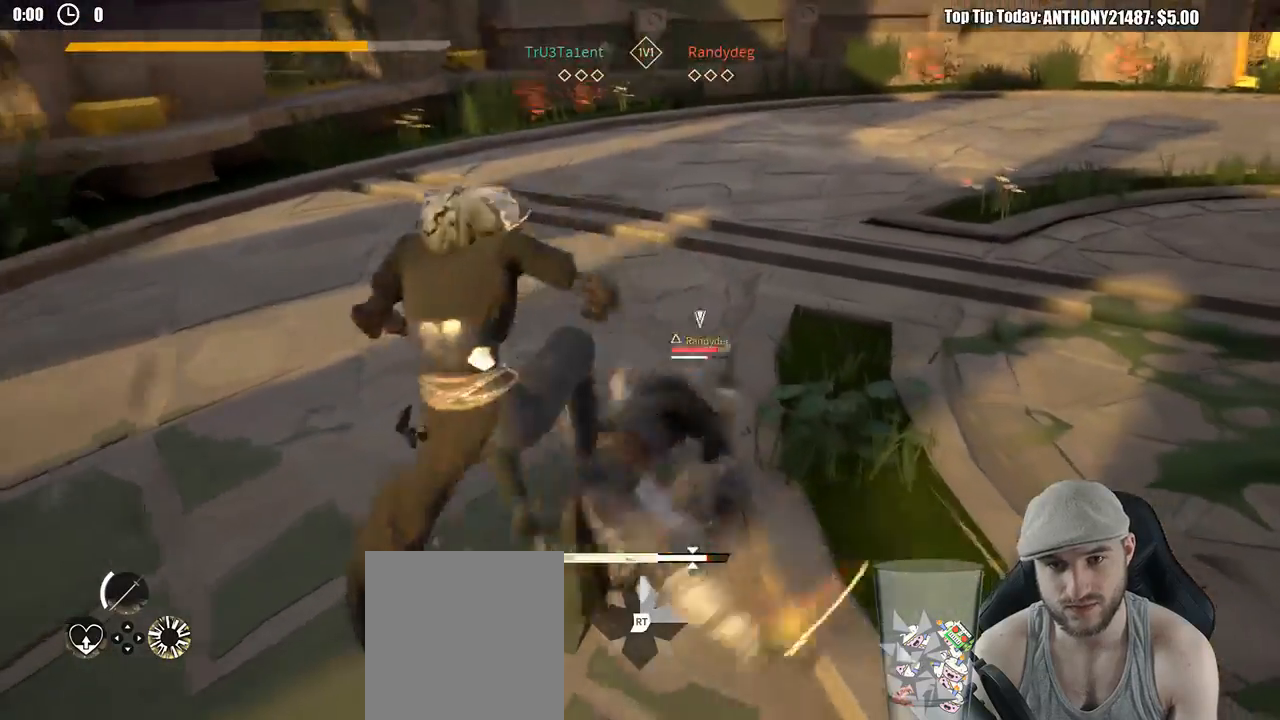
{"buttons": [], "left_stick": "up", "right_stick": "center"}
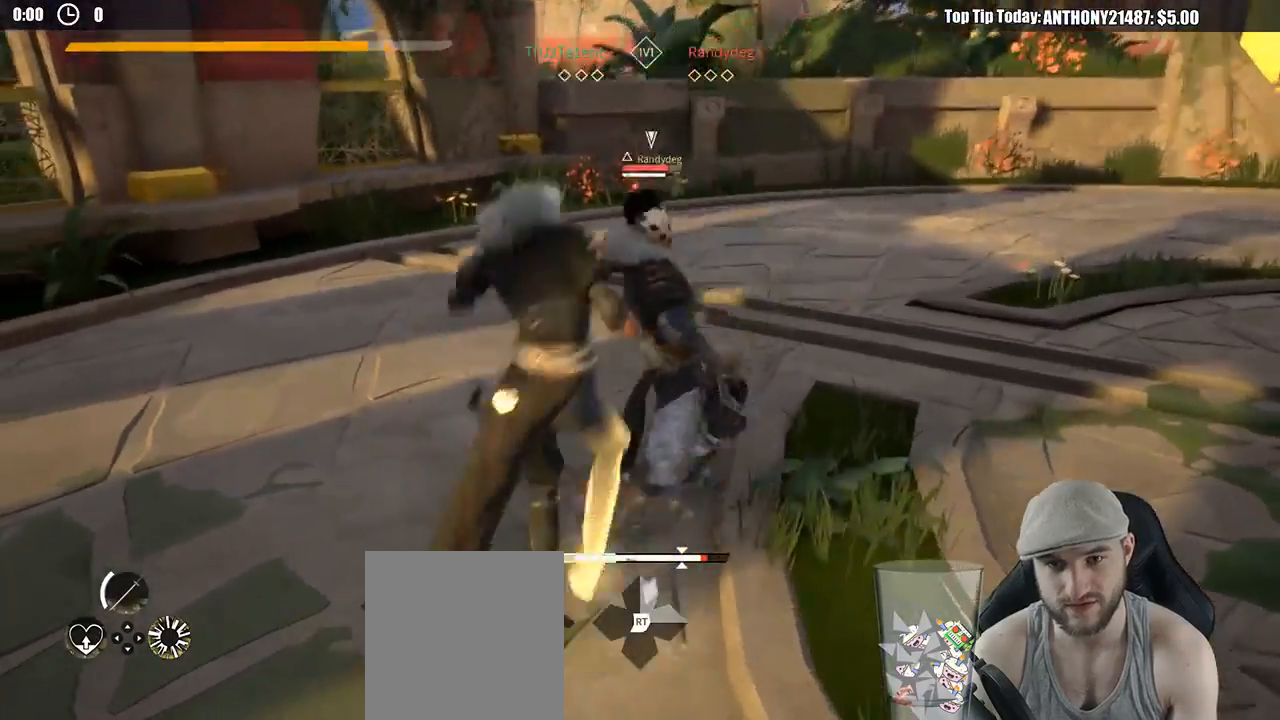
{"buttons": [], "left_stick": "up-right", "right_stick": "center", "events": [[50, "left_stick", "up-right"], [283, "Y", "down"], [367, "Y", "up"]]}
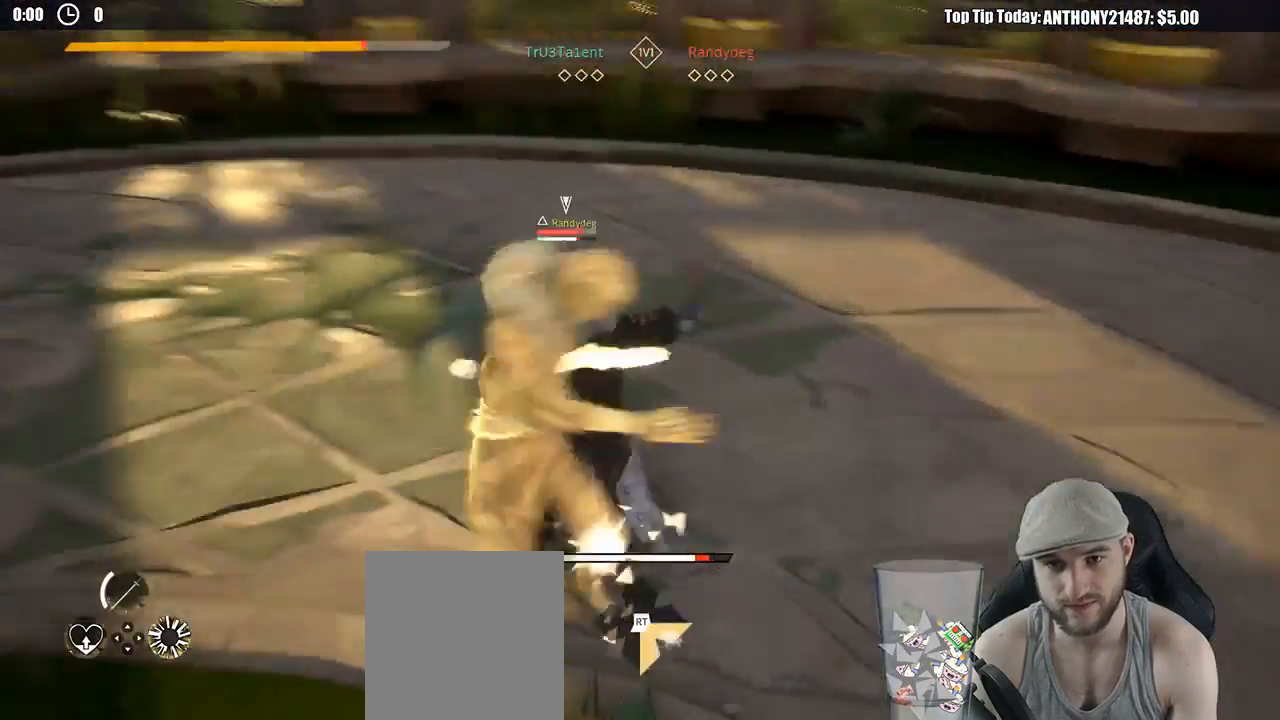
{"buttons": ["L2"], "left_stick": "up", "right_stick": "center", "events": [[350, "left_stick", "up"], [400, "L2", "down"]]}
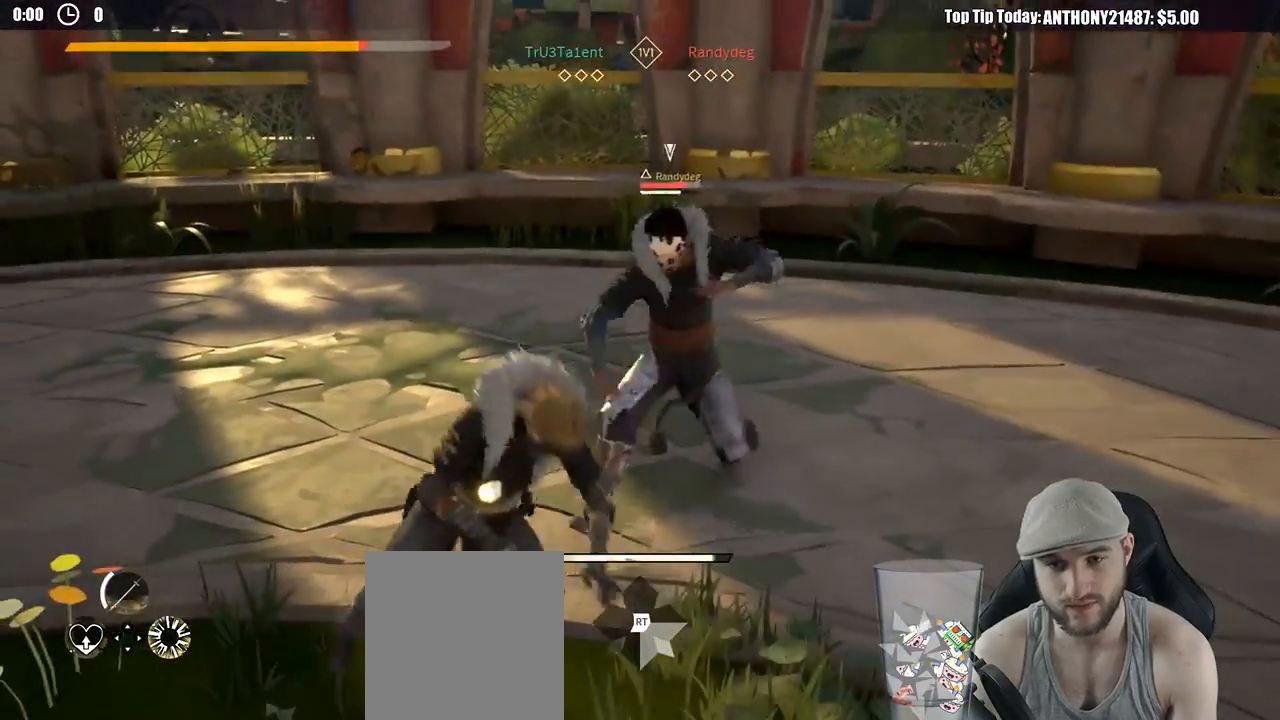
{"buttons": ["L2"], "left_stick": "up", "right_stick": "center", "events": [[17, "left_stick", "up-left"], [400, "X", "down"], [450, "left_stick", "up"], [467, "X", "up"]]}
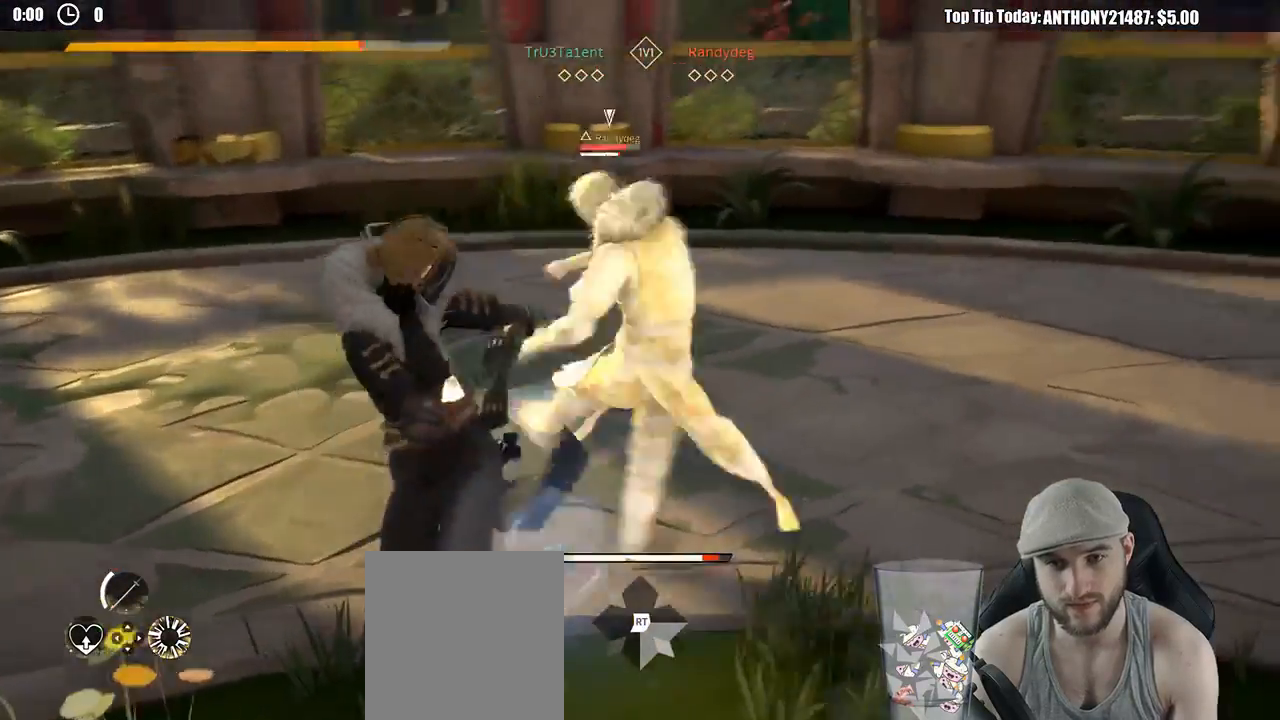
{"buttons": ["X"], "left_stick": "up", "right_stick": "center", "events": [[233, "L2", "up"], [433, "X", "down"]]}
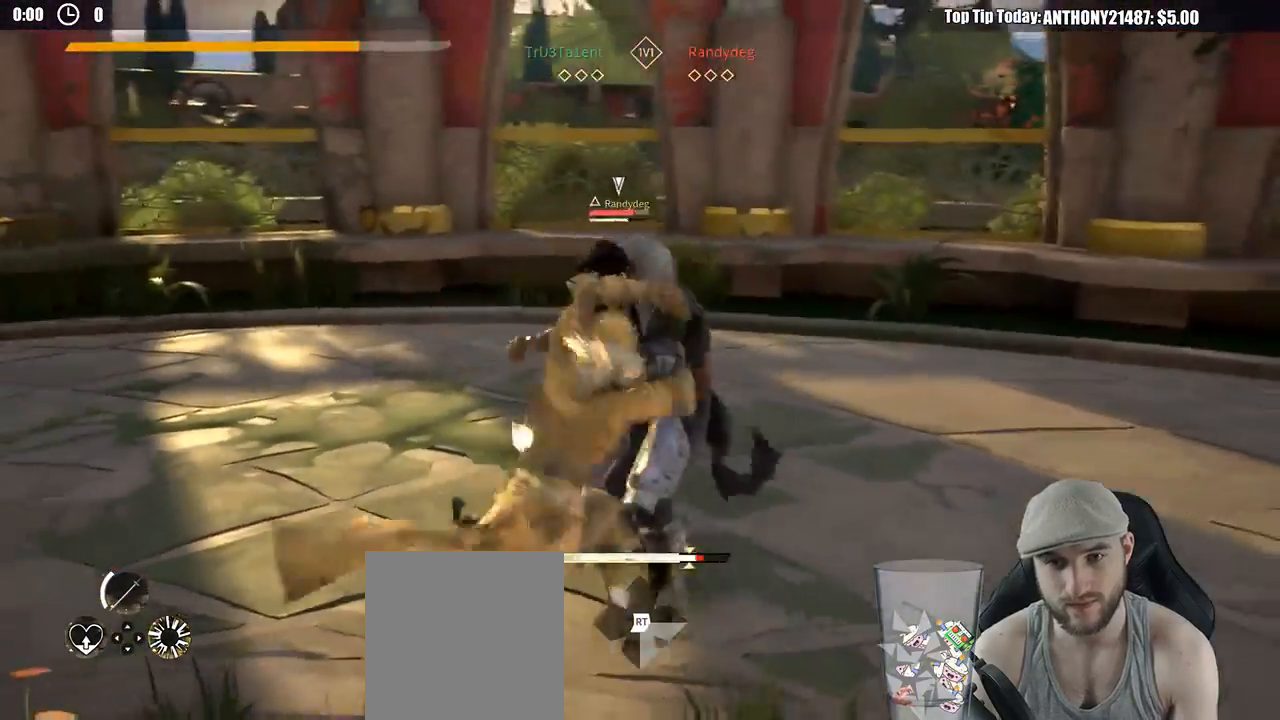
{"buttons": [], "left_stick": "up", "right_stick": "center", "events": [[33, "X", "up"]]}
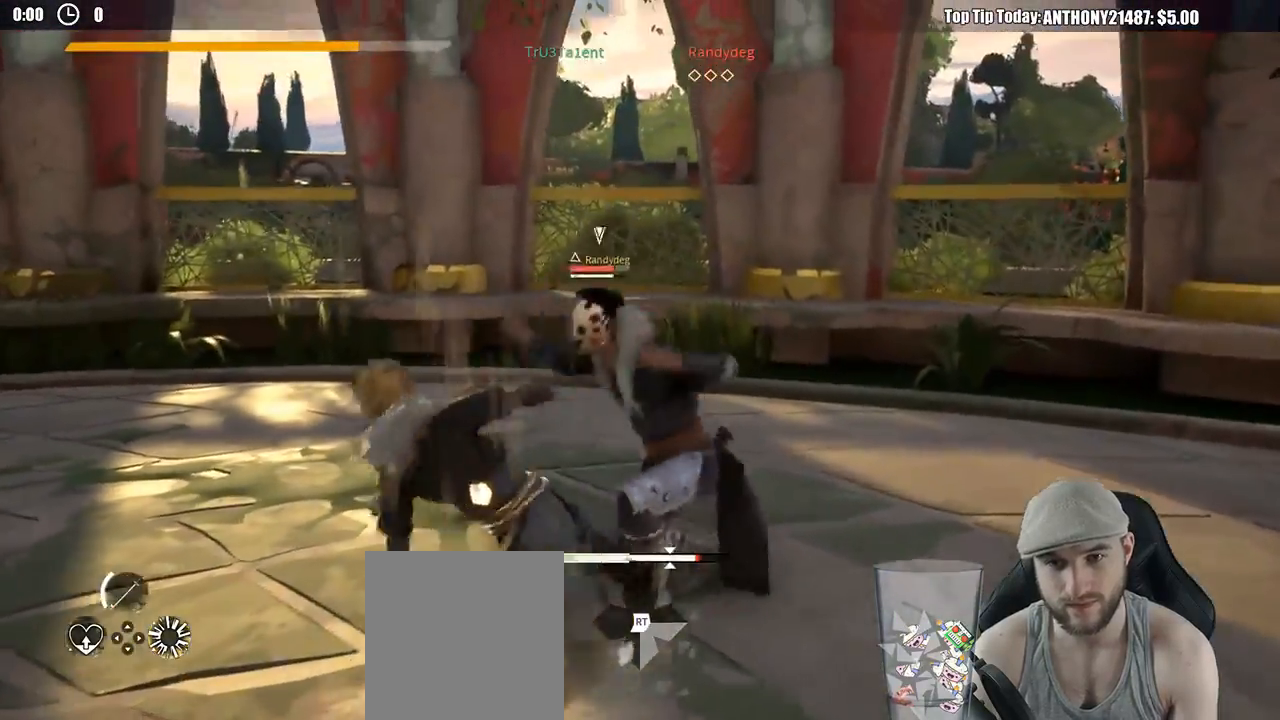
{"buttons": [], "left_stick": "up", "right_stick": "center", "events": [[67, "Y", "down"], [183, "Y", "up"], [300, "R1", "down"], [383, "R1", "up"]]}
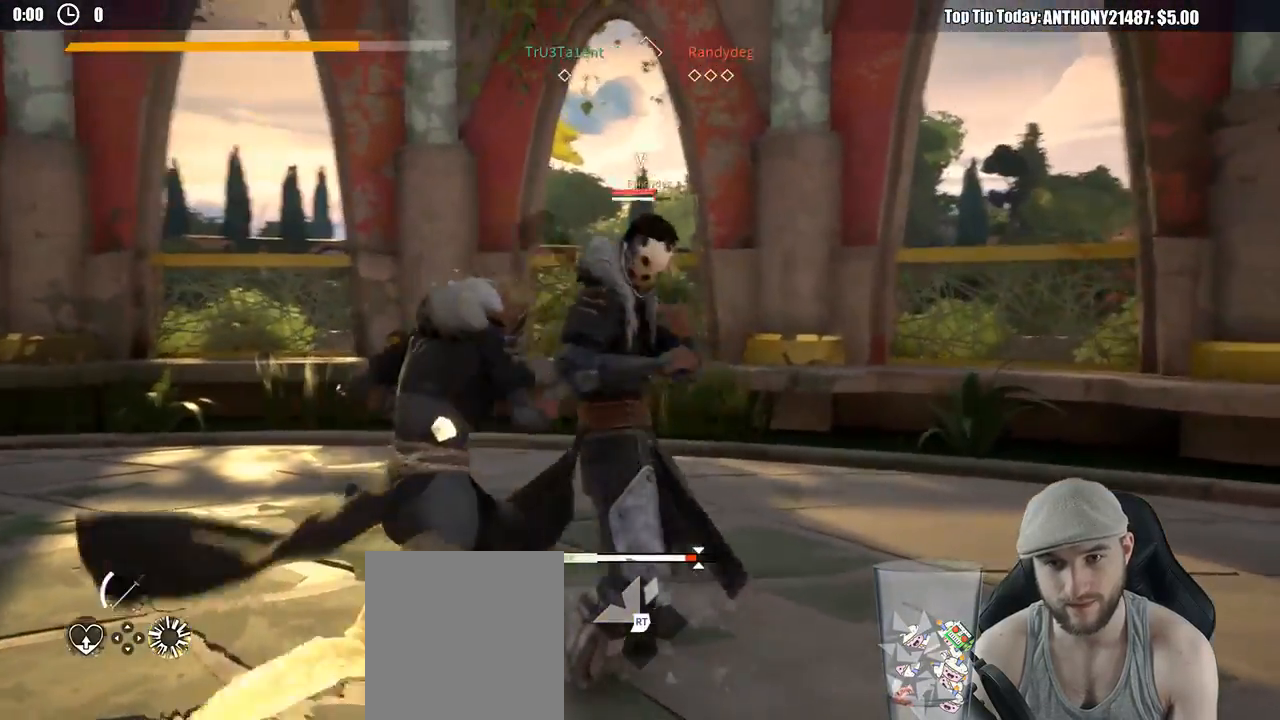
{"buttons": [], "left_stick": "up", "right_stick": "center", "events": []}
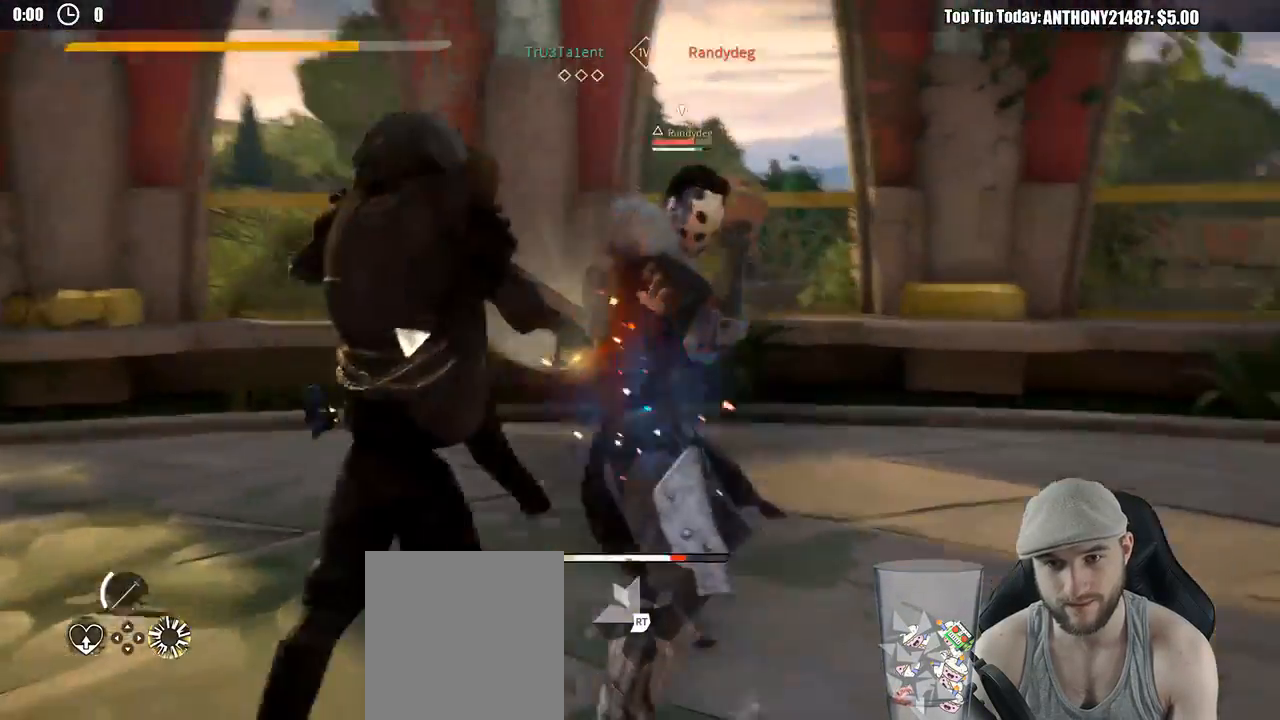
{"buttons": [], "left_stick": "up-right", "right_stick": "center", "events": [[200, "X", "down"], [300, "X", "up"], [383, "left_stick", "up-right"]]}
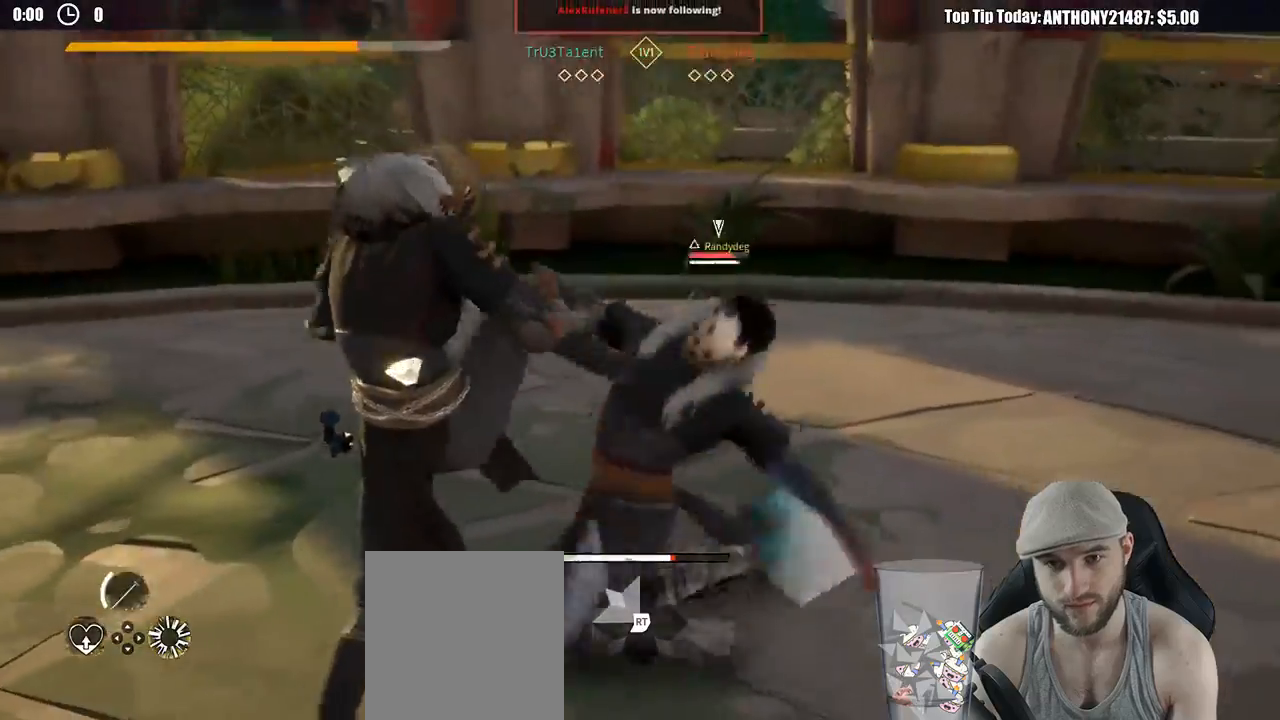
{"buttons": [], "left_stick": "down-left", "right_stick": "center", "events": [[117, "left_stick", "down"], [217, "left_stick", "down-left"]]}
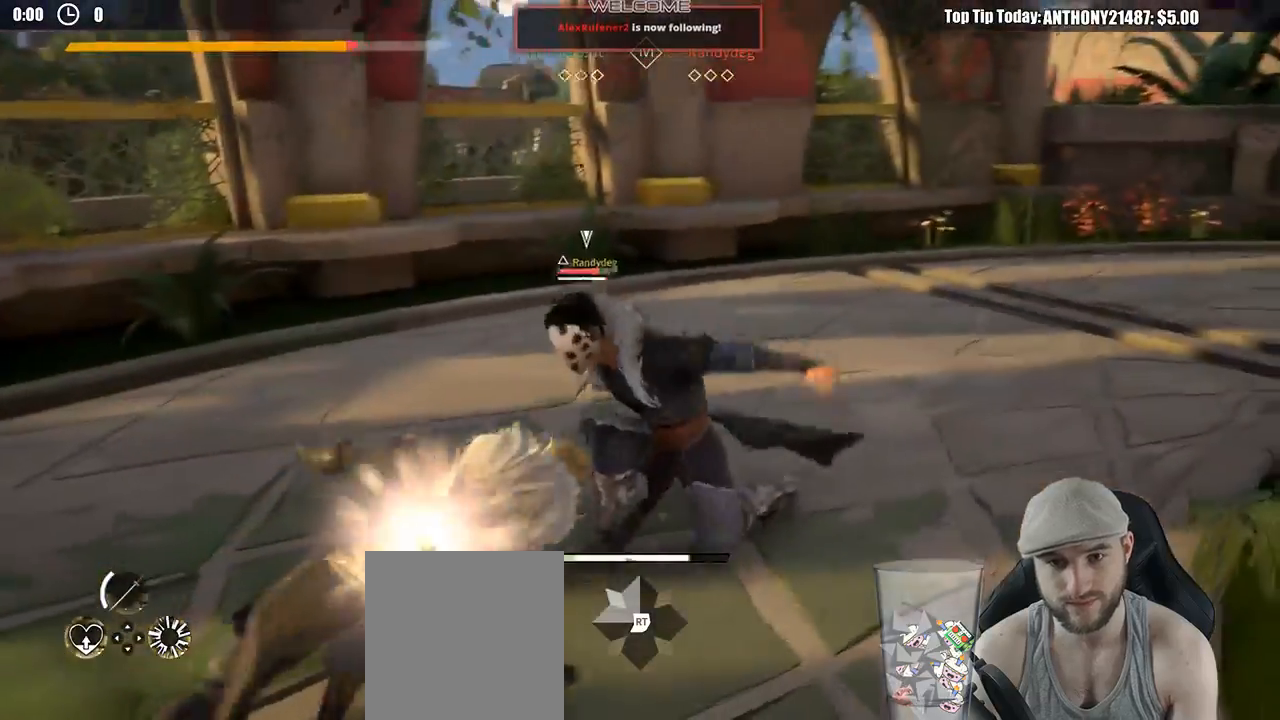
{"buttons": ["L2"], "left_stick": "down-left", "right_stick": "center", "events": [[183, "L2", "down"]]}
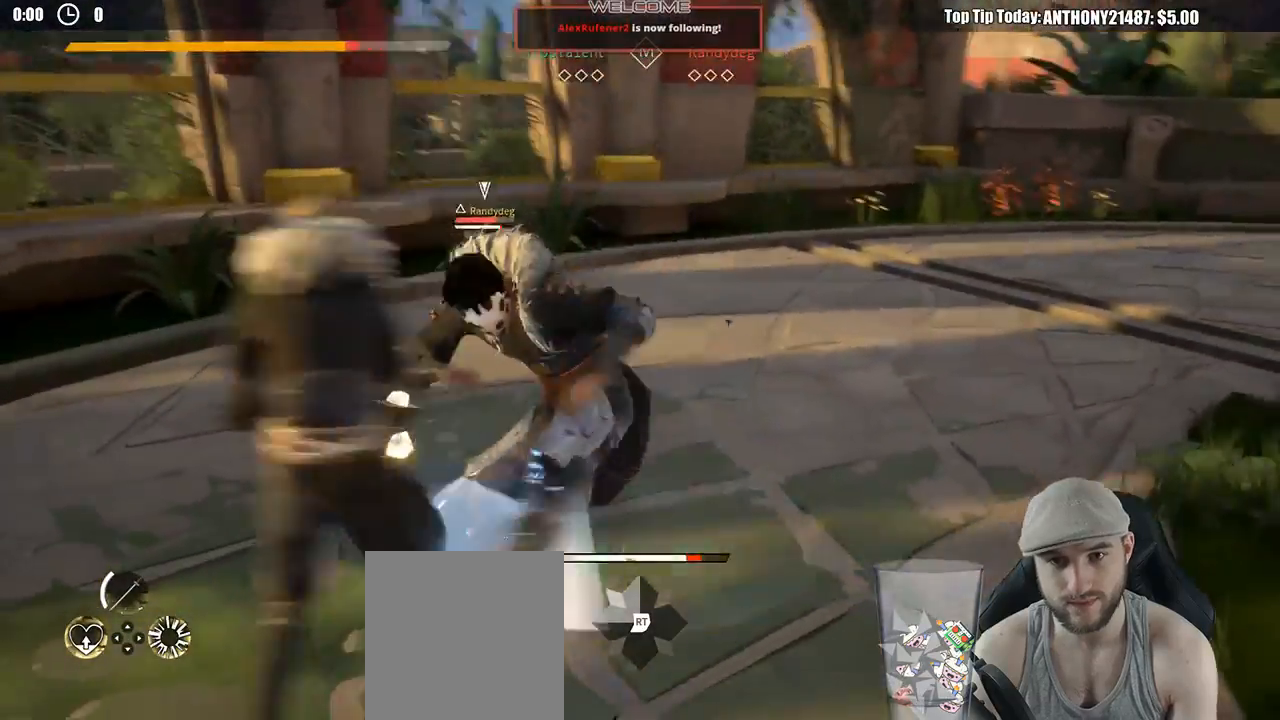
{"buttons": ["L2"], "left_stick": "up", "right_stick": "center", "events": [[33, "left_stick", "left"], [100, "X", "down"], [133, "left_stick", "up-left"], [183, "X", "up"], [250, "left_stick", "up"]]}
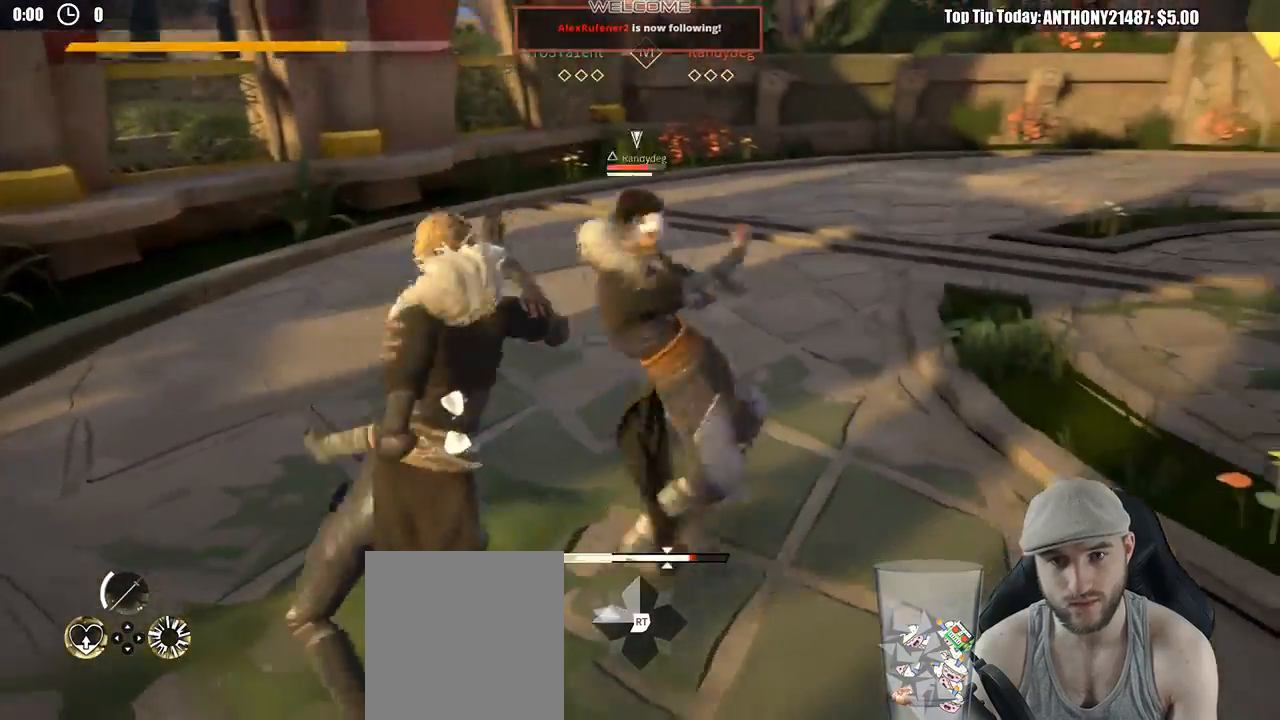
{"buttons": [], "left_stick": "up-right", "right_stick": "center", "events": [[17, "L2", "up"], [150, "X", "down"], [217, "X", "up"], [467, "left_stick", "up-right"]]}
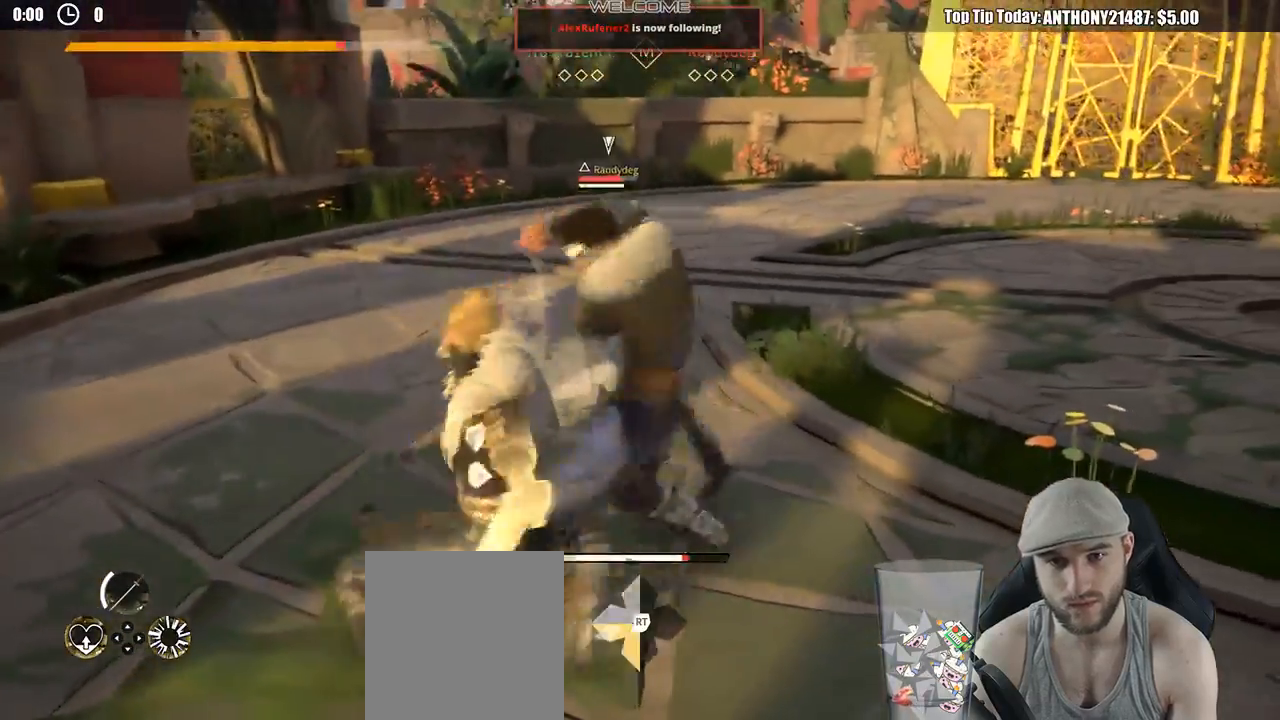
{"buttons": ["X"], "left_stick": "up-right", "right_stick": "center", "events": [[450, "X", "down"]]}
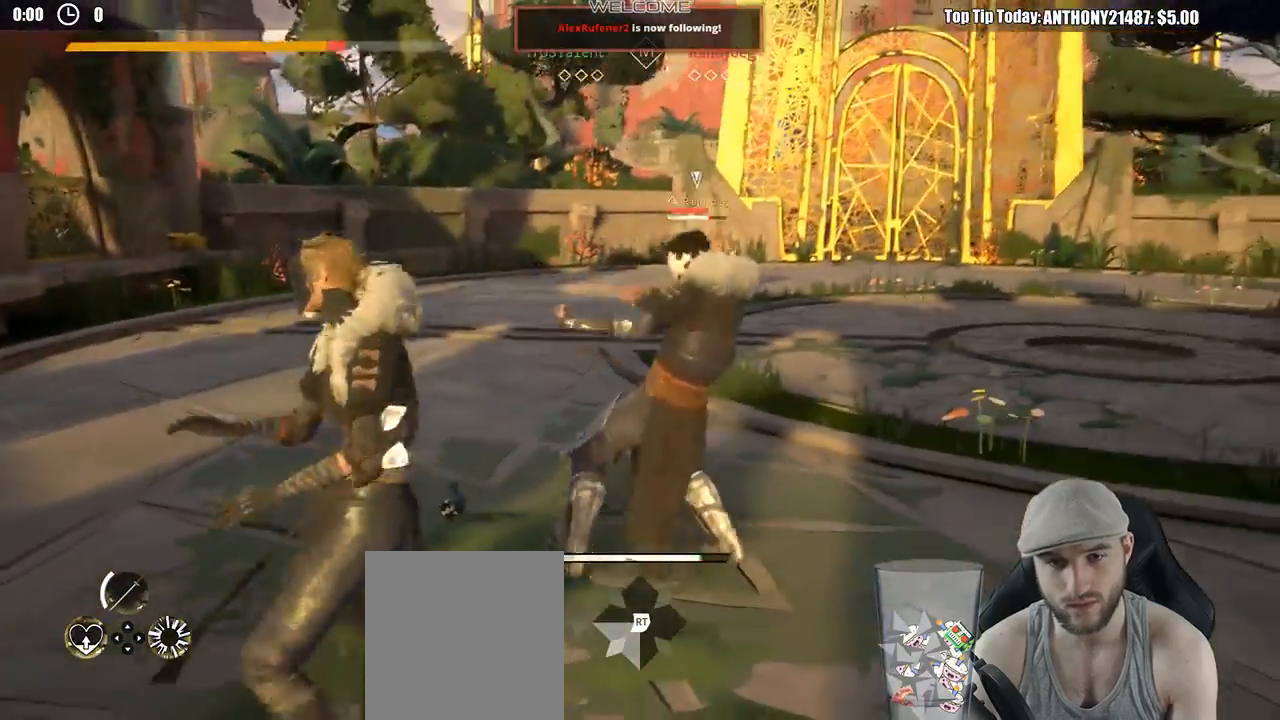
{"buttons": [], "left_stick": "up-right", "right_stick": "center", "events": [[17, "X", "up"], [417, "X", "down"], [500, "X", "up"]]}
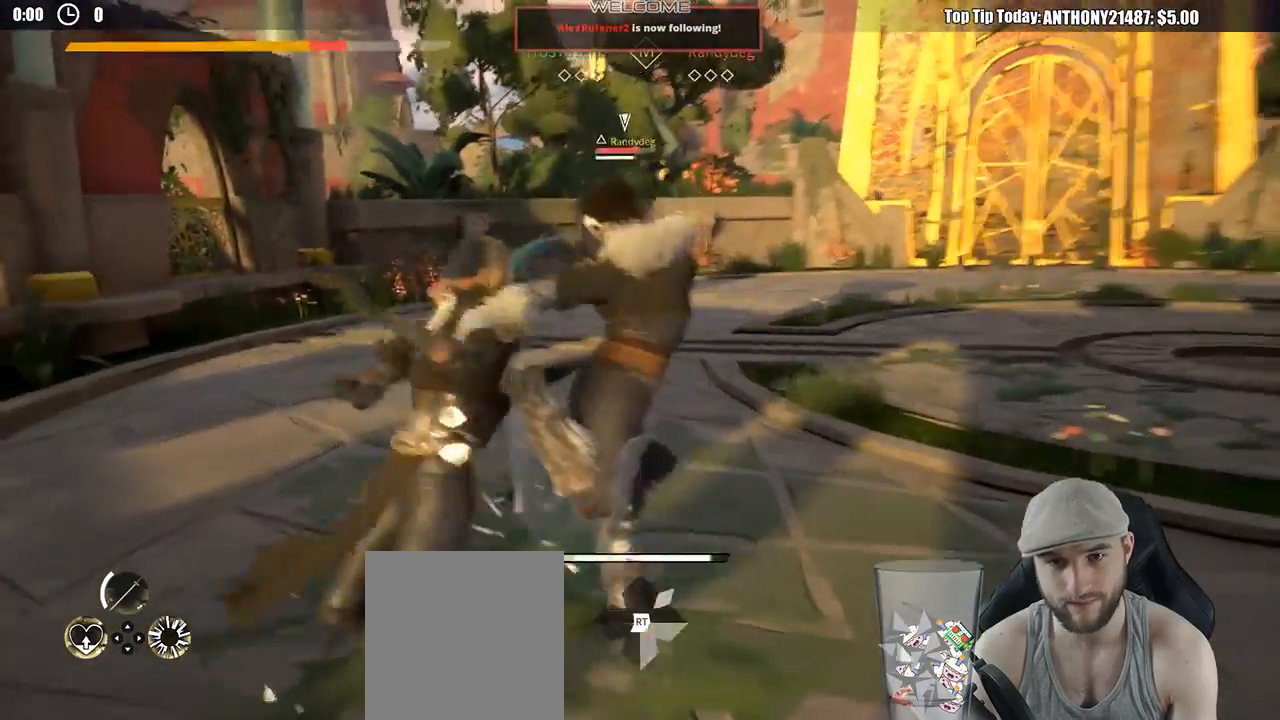
{"buttons": [], "left_stick": "up-right", "right_stick": "center", "events": [[350, "X", "down"], [433, "X", "up"]]}
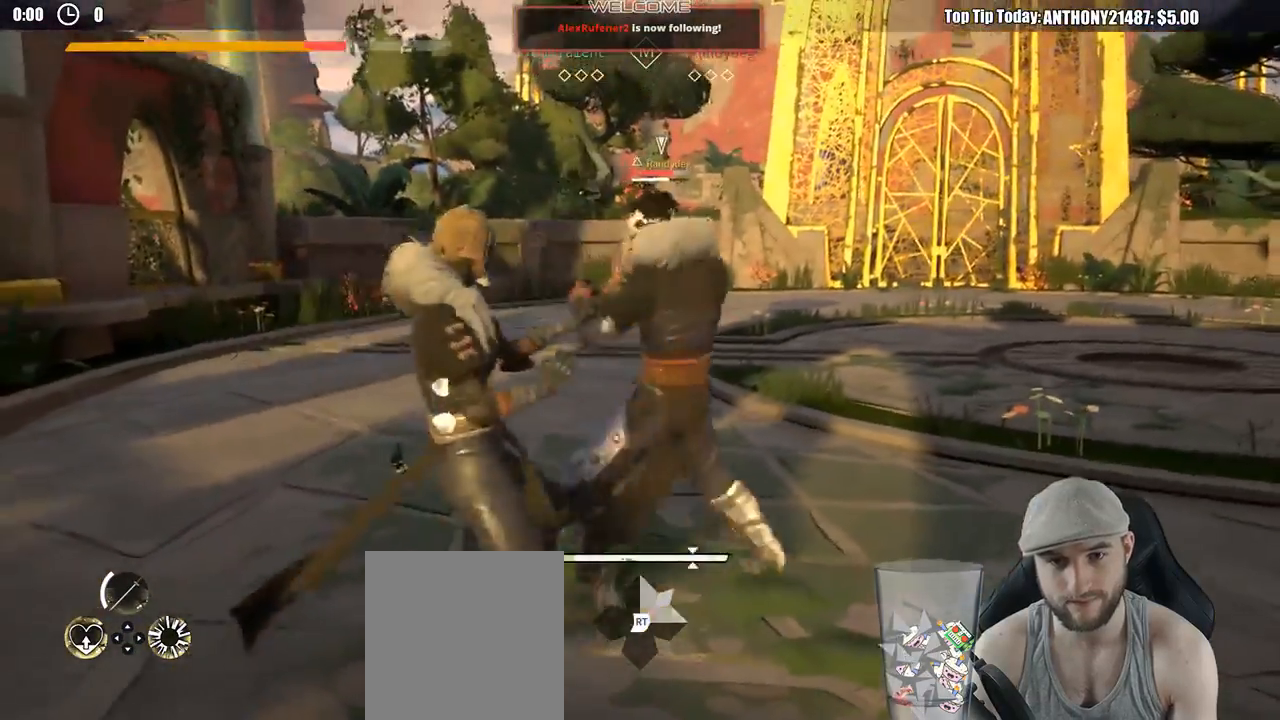
{"buttons": [], "left_stick": "up-right", "right_stick": "center", "events": [[283, "X", "down"], [383, "X", "up"]]}
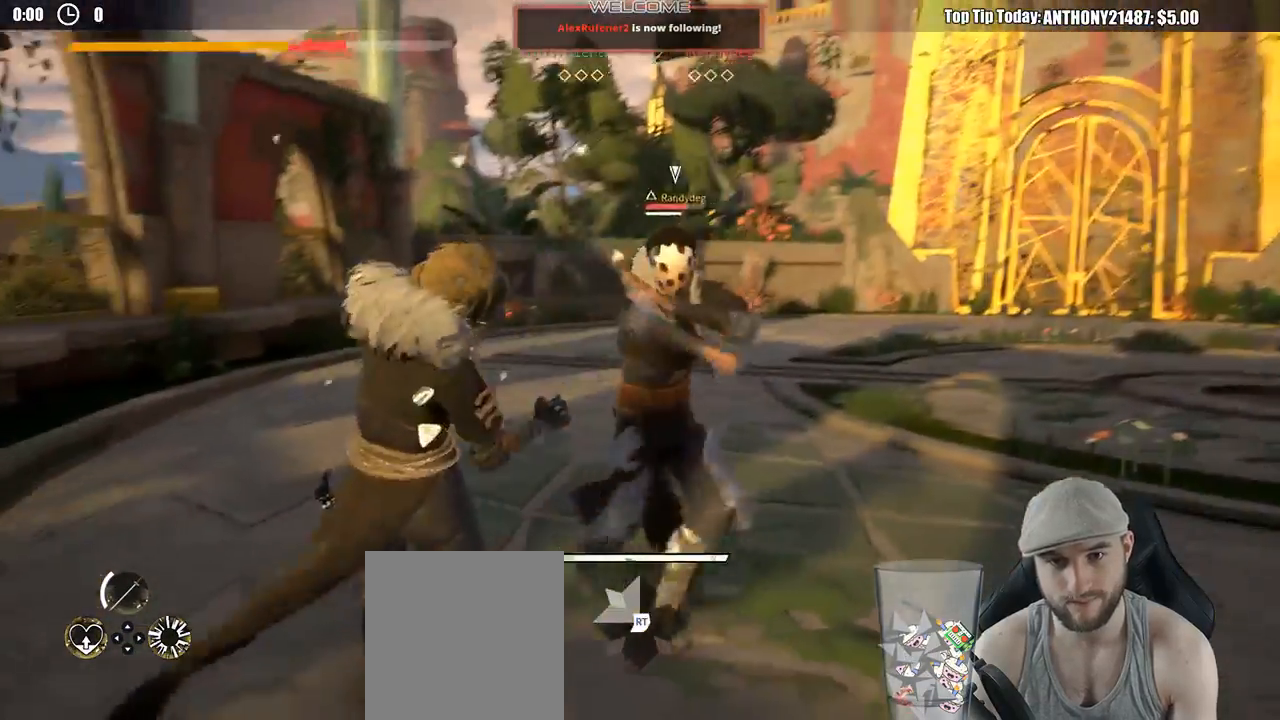
{"buttons": ["L2"], "left_stick": "right", "right_stick": "center", "events": [[250, "left_stick", "right"], [267, "L2", "down"]]}
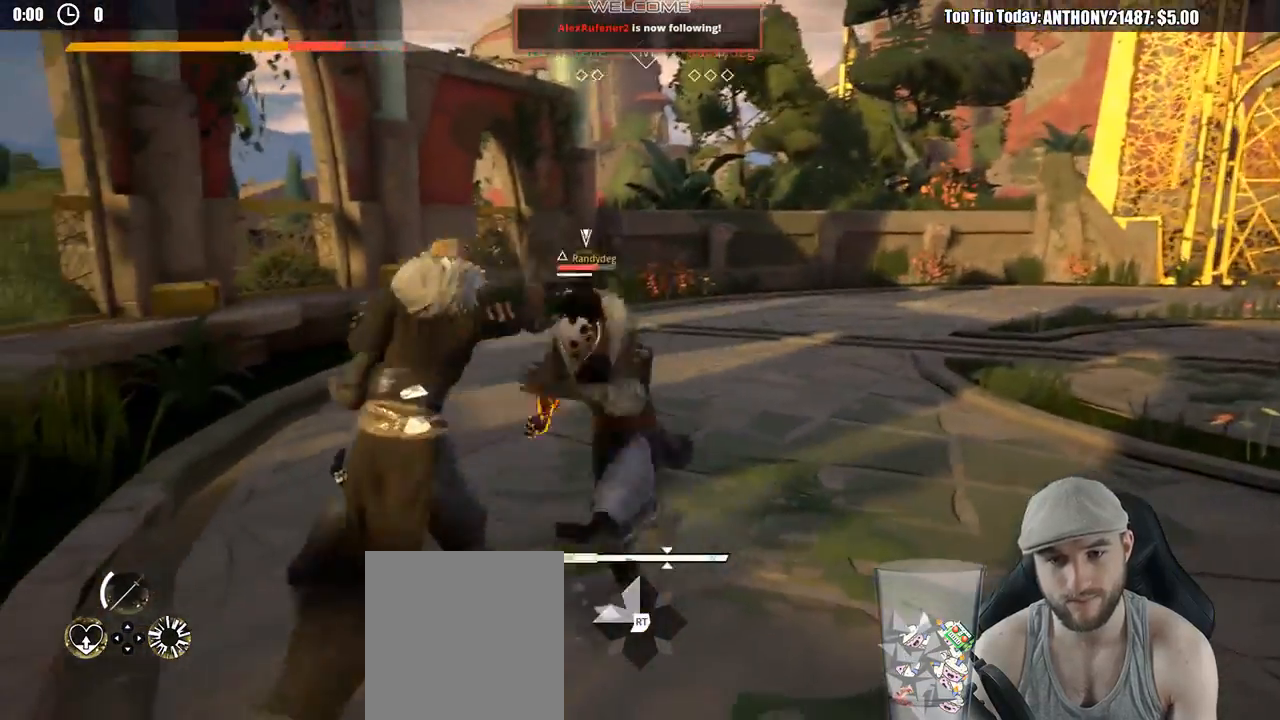
{"buttons": ["L2"], "left_stick": "right", "right_stick": "center", "events": []}
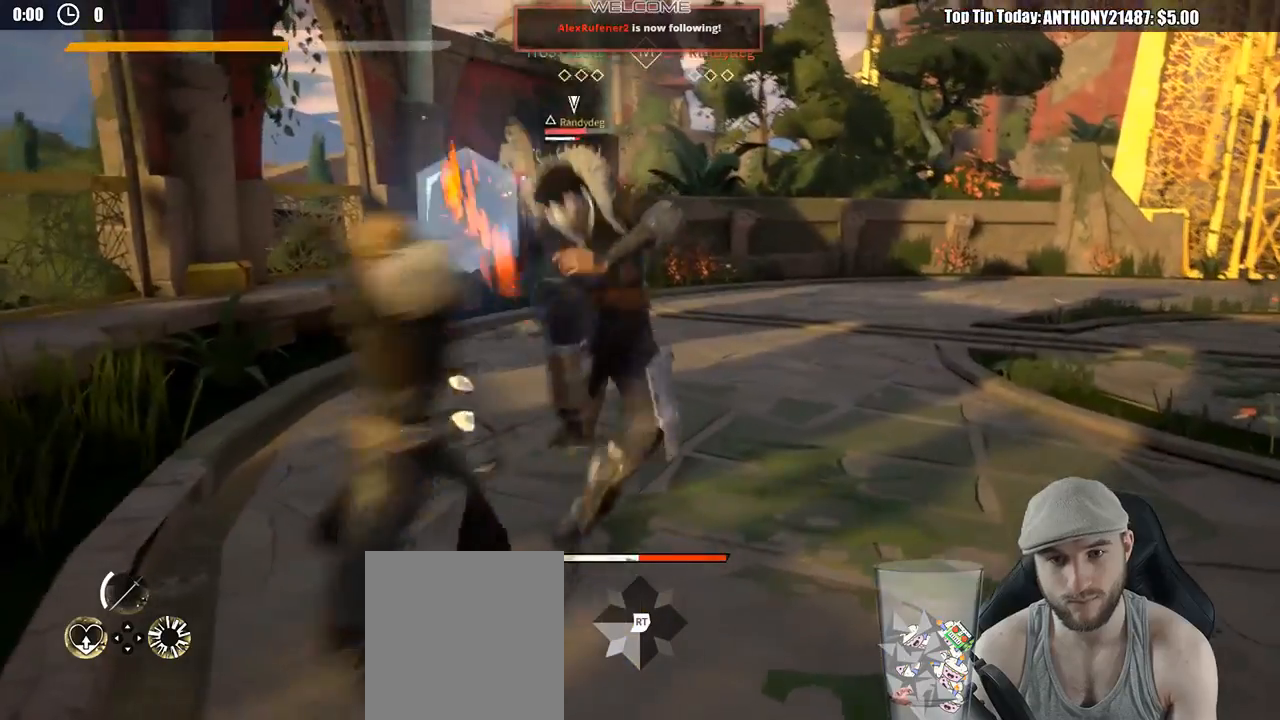
{"buttons": [], "left_stick": "up-right", "right_stick": "center", "events": [[83, "left_stick", "up-right"], [150, "L2", "up"], [150, "X", "down"], [233, "X", "up"]]}
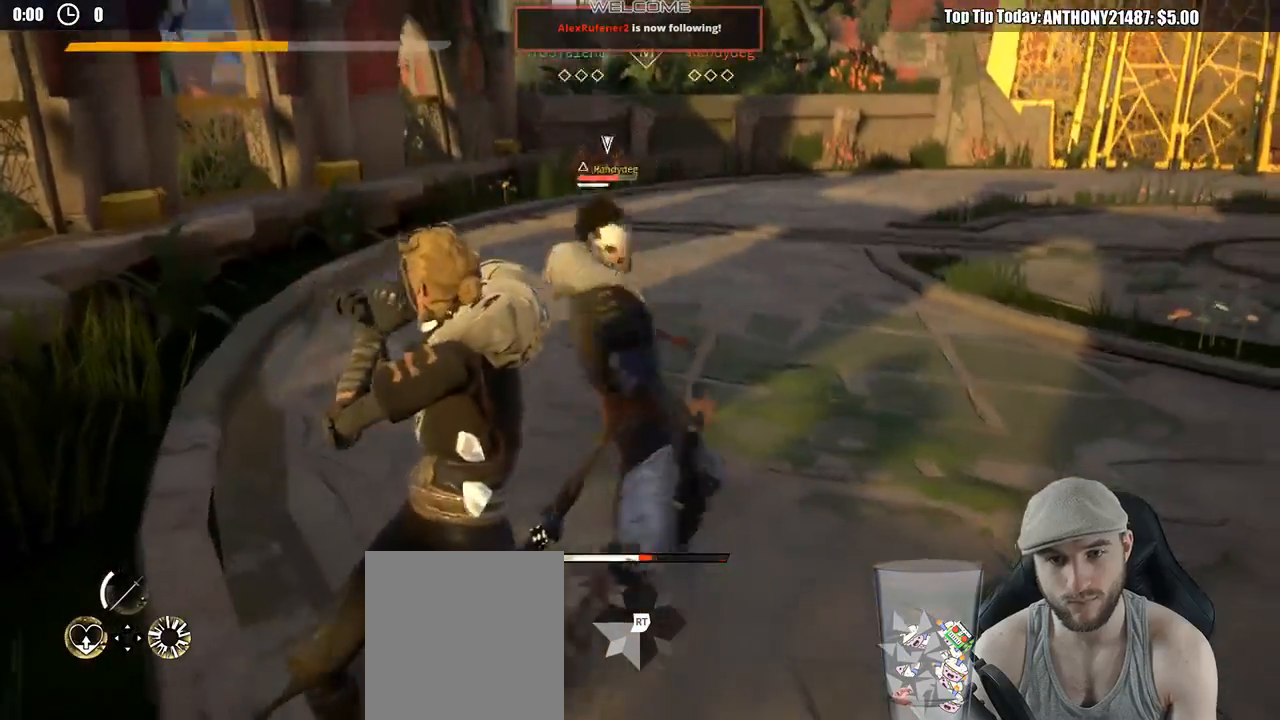
{"buttons": [], "left_stick": "center", "right_stick": "center", "events": [[233, "X", "down"], [333, "X", "up"], [483, "left_stick", "center"]]}
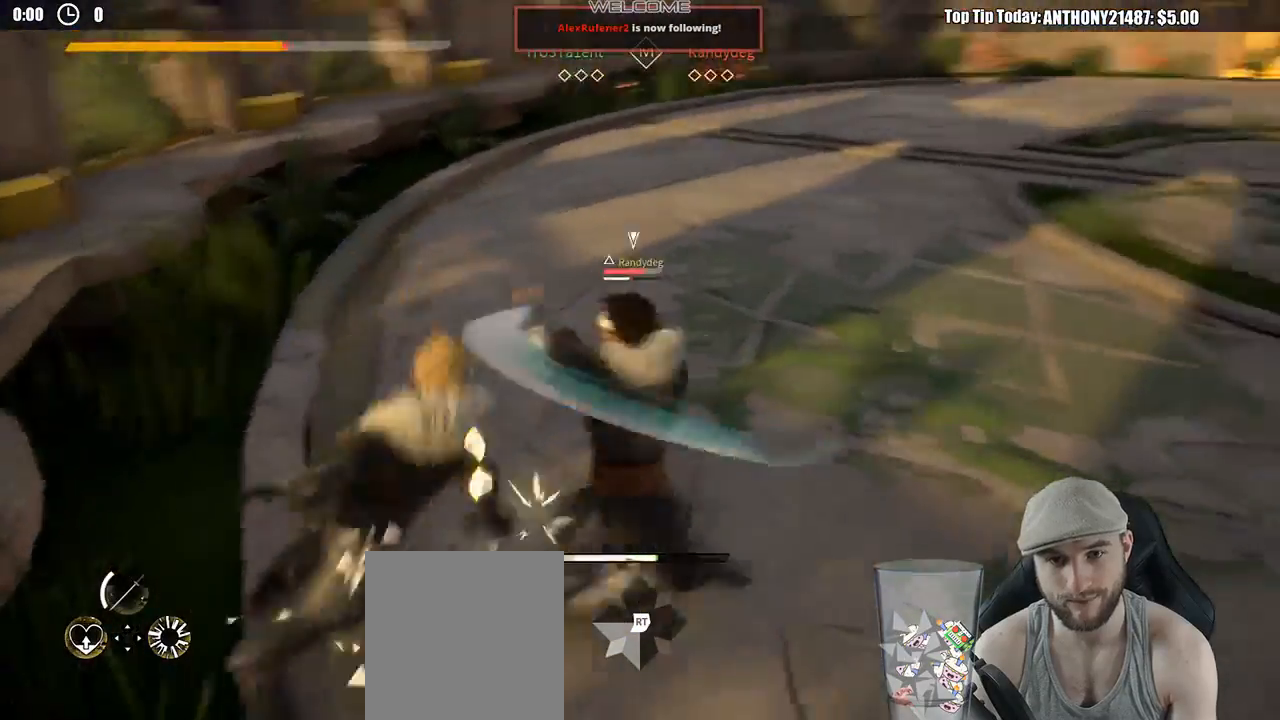
{"buttons": ["L2"], "left_stick": "right", "right_stick": "center", "events": [[83, "left_stick", "down-right"], [283, "L2", "down"], [317, "left_stick", "right"]]}
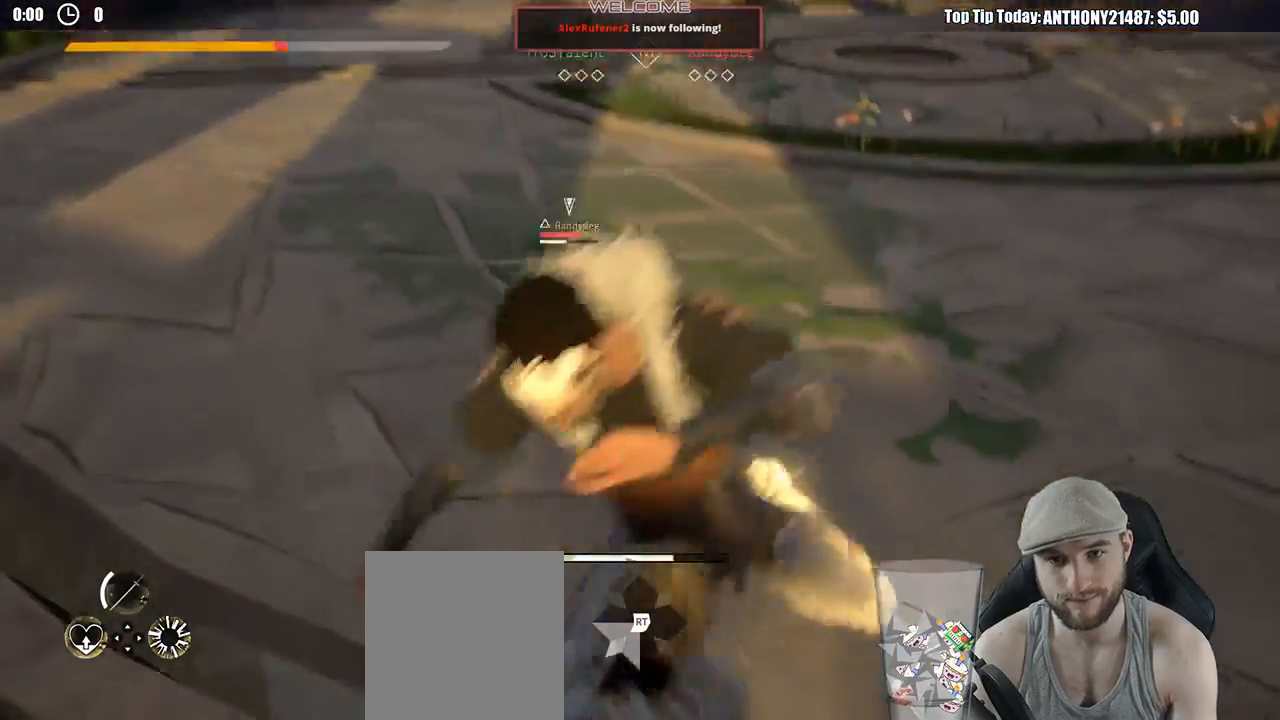
{"buttons": ["L2"], "left_stick": "up-right", "right_stick": "center", "events": [[383, "left_stick", "up-right"]]}